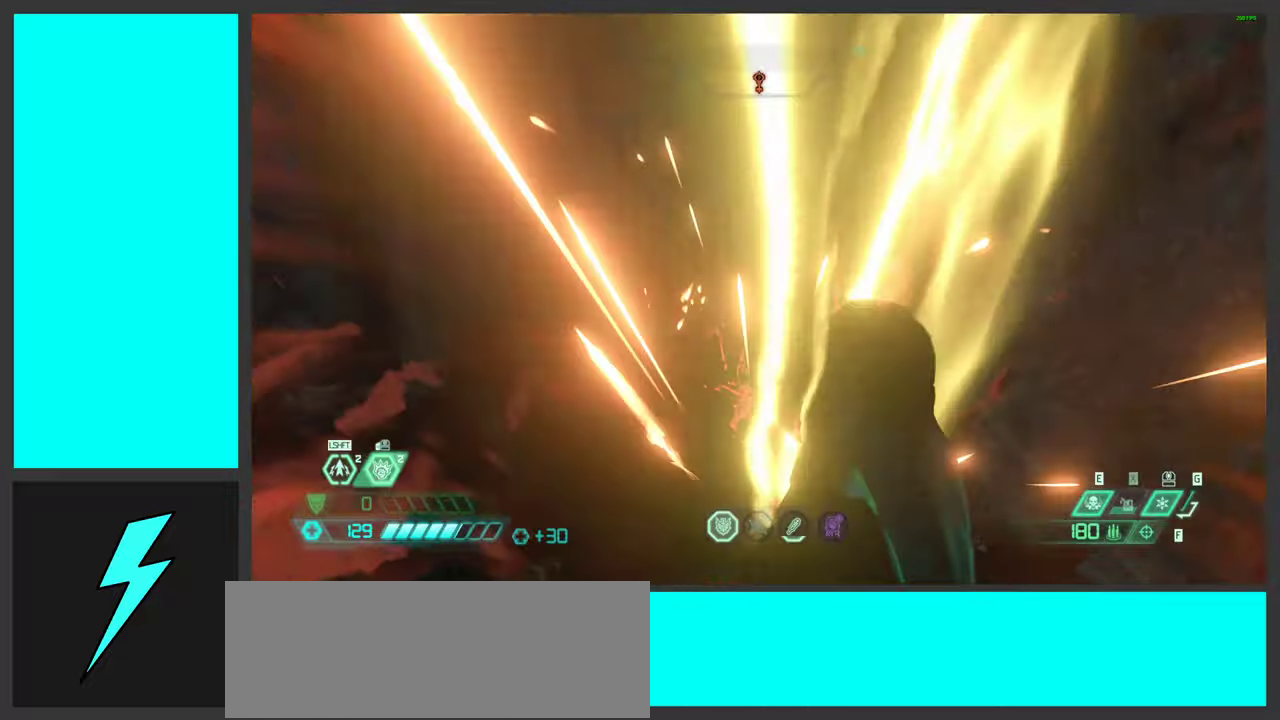
Gameplay with keyboard and mouse; each line is a JSON object with the keys and mouse buttons held at the frame after it. "events" lists presses ("down") and releases ("up") of ".", "/", "0", "1", "2", "3", "4", "5", "6", "7", "8", "9", "a", "alt_l", "alt_r", "b", "c", "caps_lock", "comma", "ctrl", "d", "e", "equals", "f", "g", "h", "i", "j", "k", "l", "lbracket", "m", "minus", "n", "o", "p", "q", "quote", "r", "rbracket", "s", "semicolon", "shift", "space", "super_l", "super_r", "t", "tab", "tilde", "u", "v", "w", "x", "y", "z", "mouse_left", "mouse_wheel", "mouse_right", "mouse_mb4" and "mouse_mb5" between this image and that frame as [ms after this image, input, new state], when the widget could be followed in between. "mouse_left", "mouse_wheel", "mouse_right", "mouse_mb4", "mouse_mb5" = the "left", "wheel", "right", "mb4", "mb5" buttons of the "mouse" list. No other keys are recorded. "wheel" means that the mouse wheel is clicked or scrolled. Mouse movement is not recorded.
{"keys": ["a", "s"], "mouse": [], "events": [[200, "a", "down"], [350, "s", "down"]]}
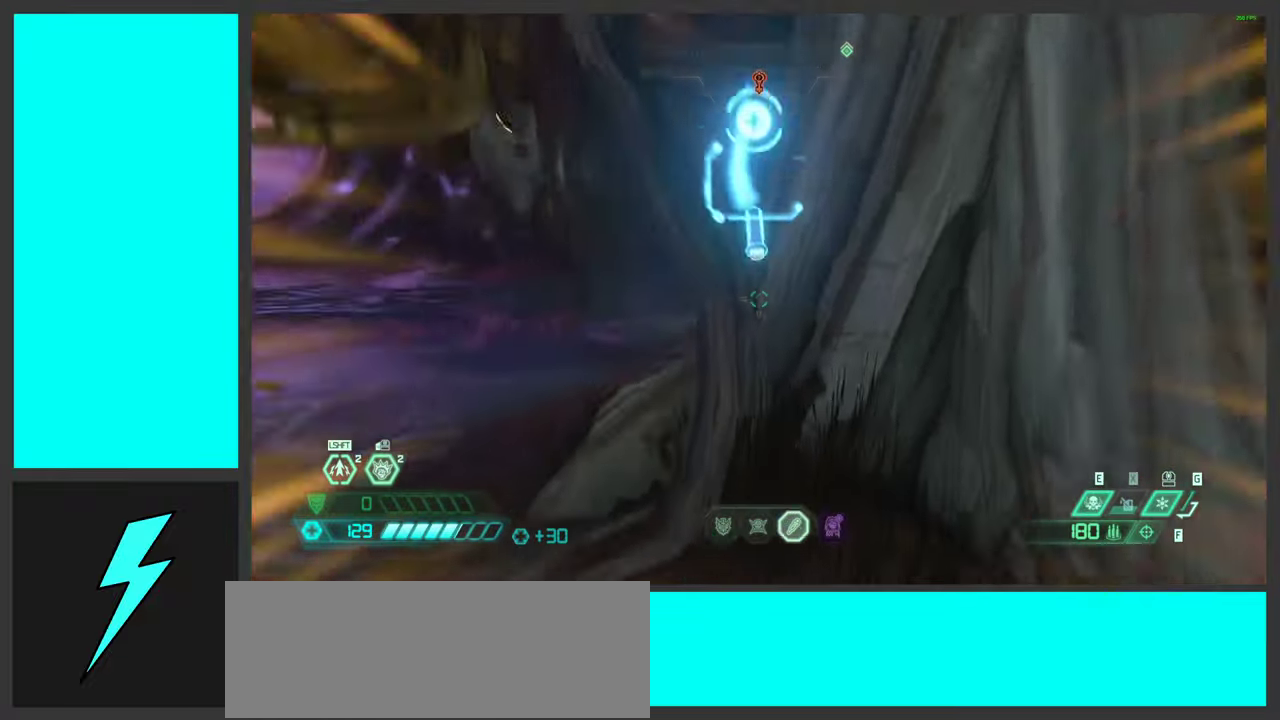
{"keys": ["d", "space", "w"], "mouse": [], "events": [[84, "a", "up"], [84, "d", "down"], [150, "s", "up"], [417, "w", "down"], [484, "space", "down"]]}
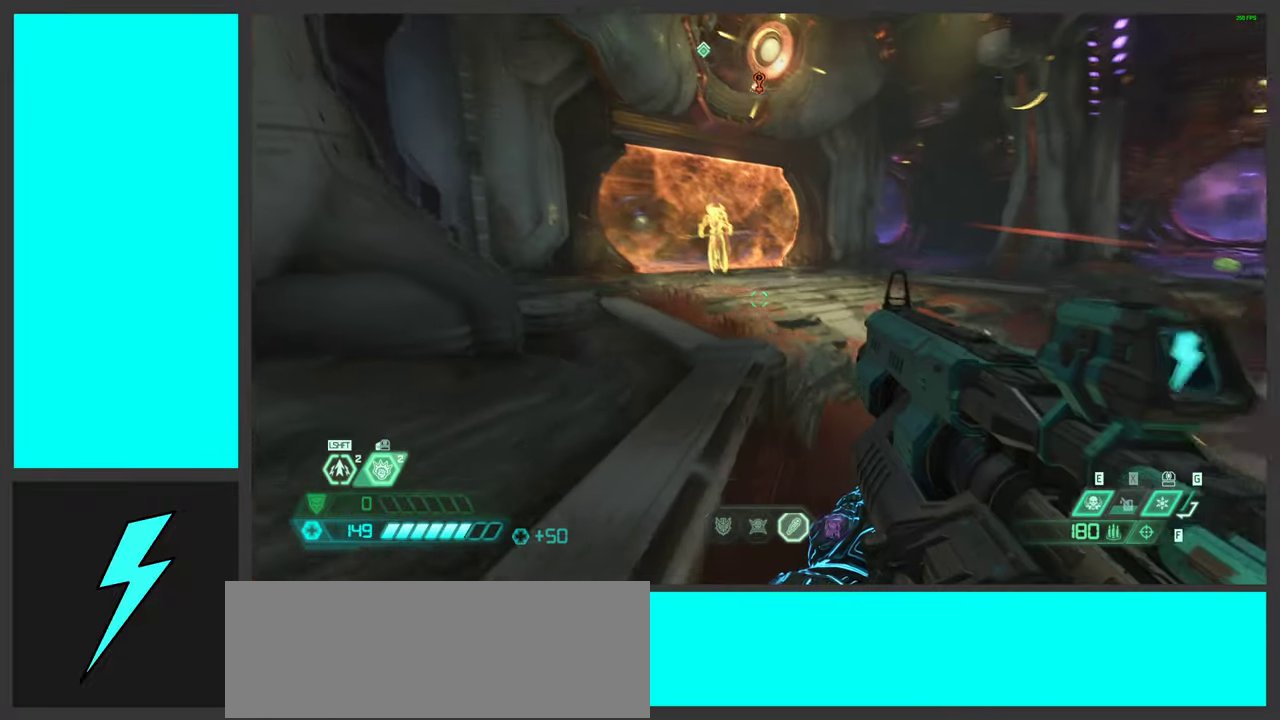
{"keys": ["d"], "mouse": [], "events": [[117, "space", "up"], [200, "space", "down"], [217, "w", "up"], [367, "space", "up"]]}
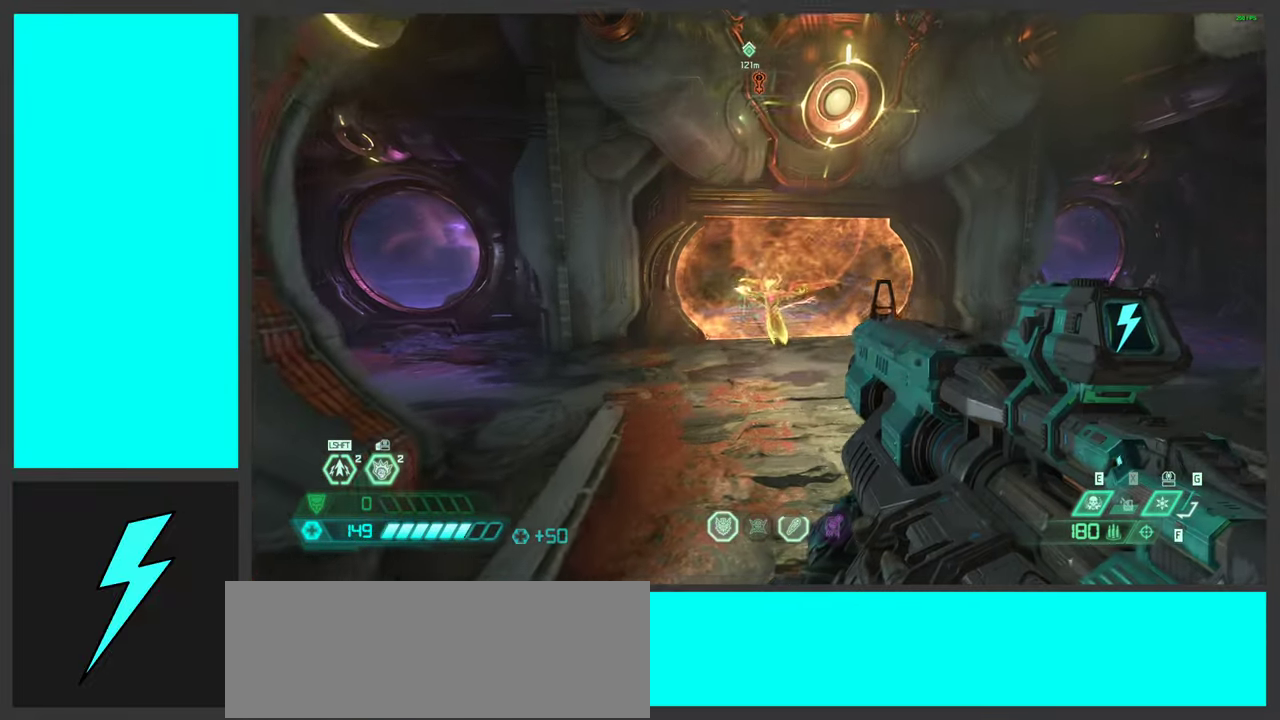
{"keys": ["d"], "mouse": [], "events": [[50, "a", "down"], [50, "d", "up"], [234, "a", "up"], [234, "mouse_right", "down"], [267, "d", "down"], [284, "mouse_left", "down"], [400, "2", "down"], [400, "mouse_right", "up"], [417, "mouse_left", "up"], [467, "2", "up"]]}
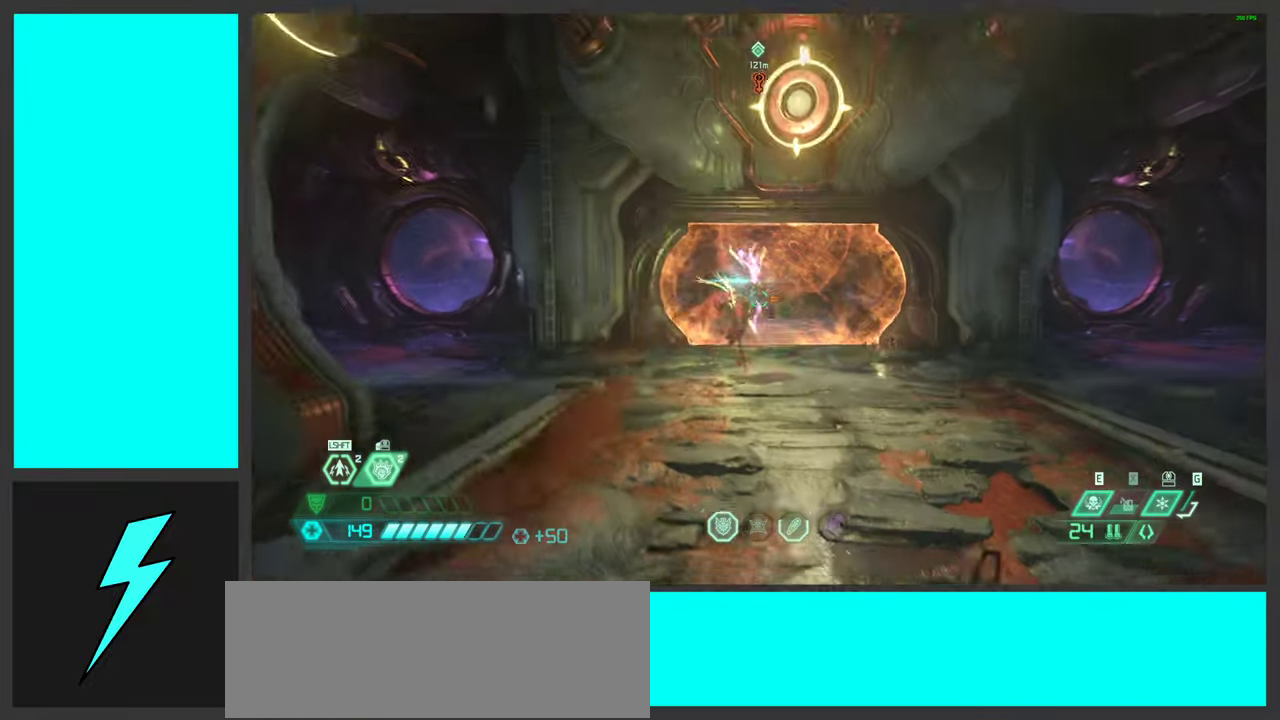
{"keys": ["d"], "mouse": [], "events": [[17, "d", "up"], [117, "w", "down"], [167, "shift", "down"], [300, "shift", "up"], [384, "shift", "down"], [500, "d", "down"], [500, "shift", "up"], [500, "w", "up"]]}
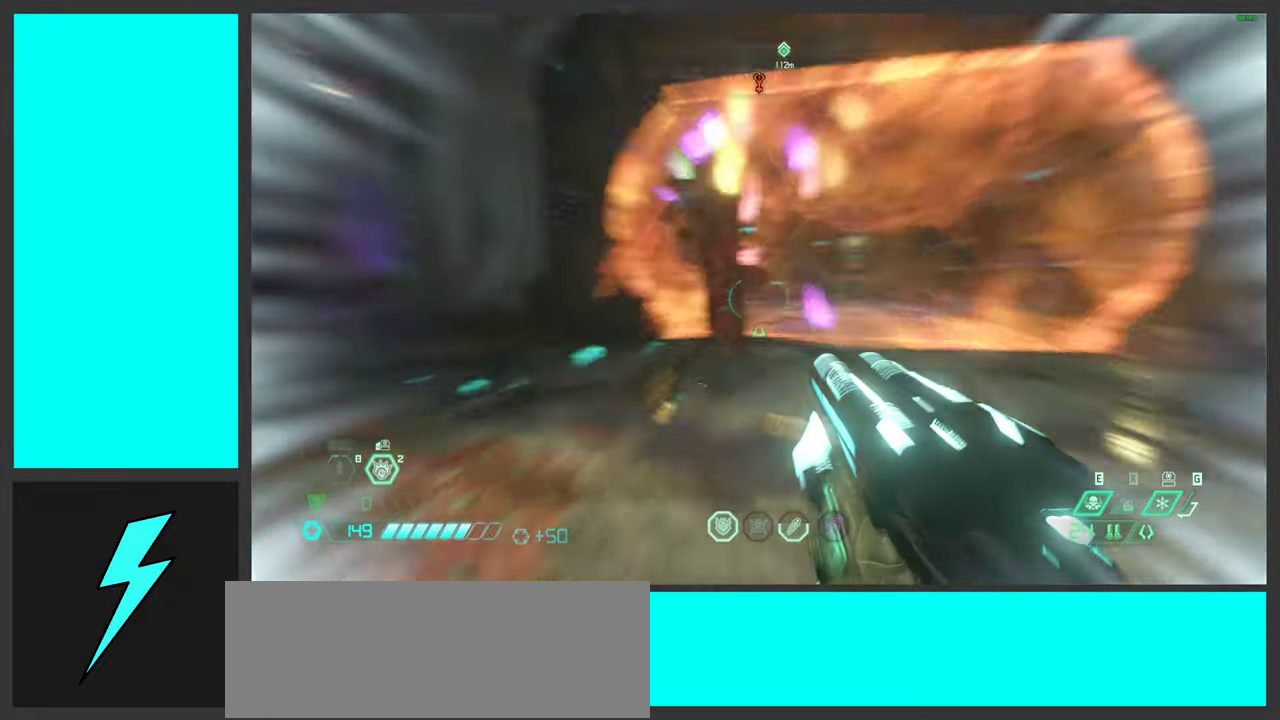
{"keys": ["a"], "mouse": [], "events": [[234, "s", "down"], [284, "a", "down"], [300, "d", "up"], [417, "s", "up"]]}
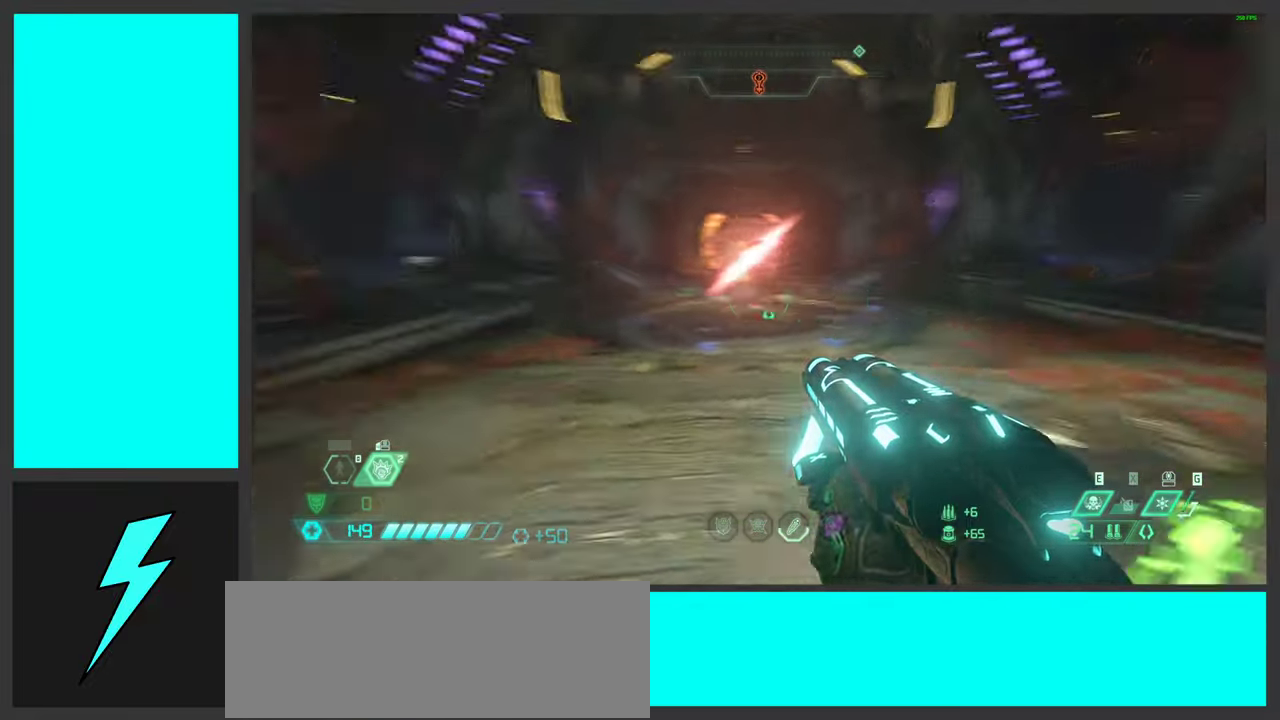
{"keys": ["d", "w"], "mouse": [], "events": [[50, "4", "down"], [150, "4", "up"], [284, "a", "up"], [284, "w", "down"], [484, "d", "down"]]}
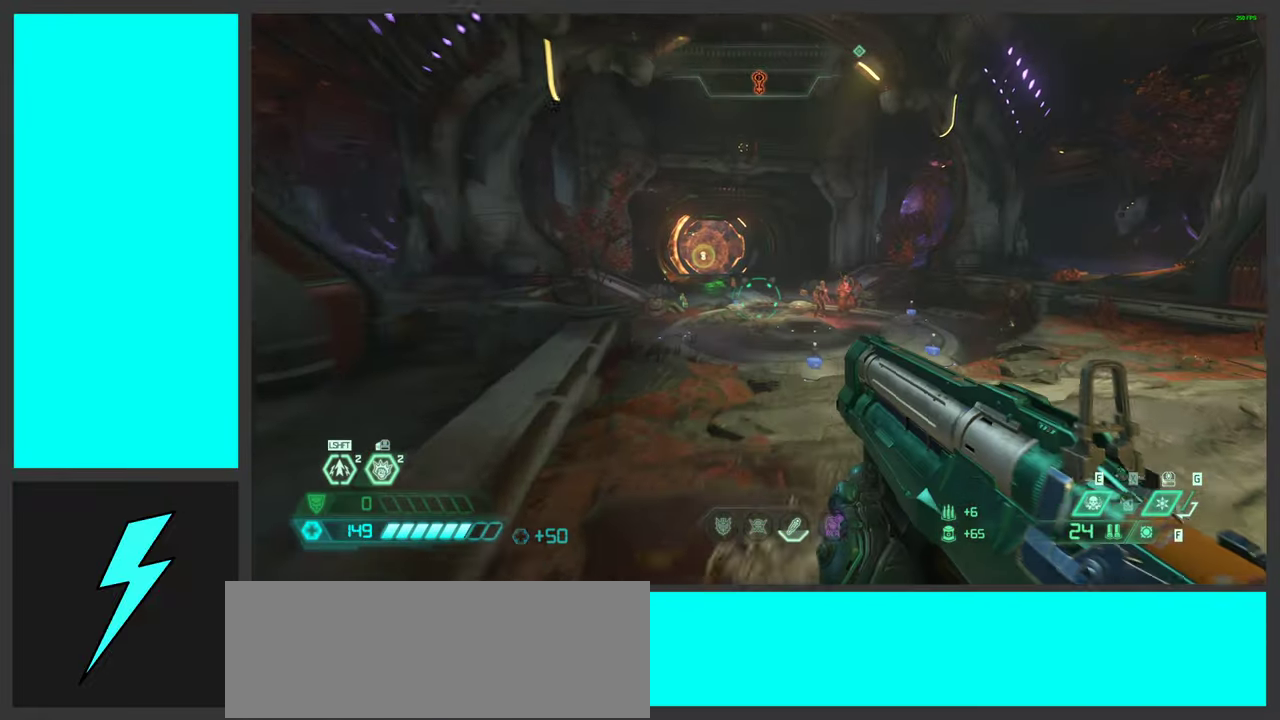
{"keys": ["a", "s"], "mouse": [], "events": [[17, "w", "up"], [267, "a", "down"], [267, "d", "up"], [300, "mouse_mb5", "down"], [400, "s", "down"], [417, "mouse_mb5", "up"]]}
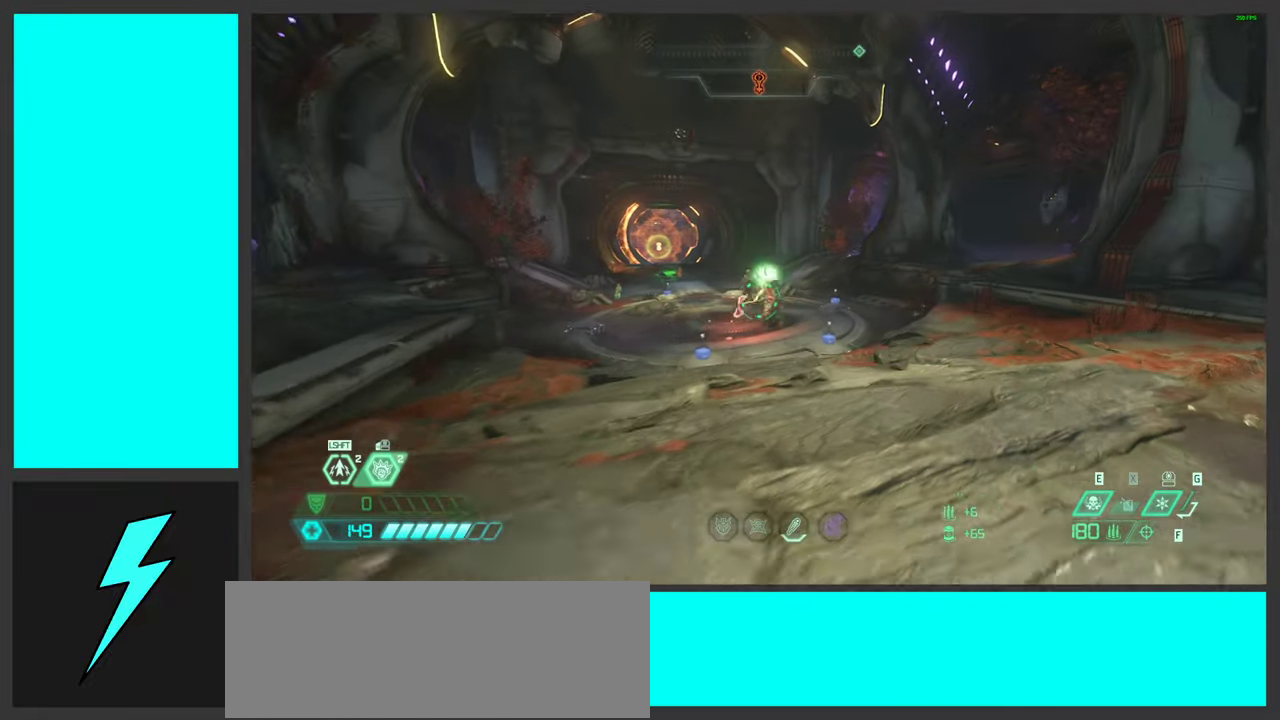
{"keys": ["a", "s"], "mouse": [], "events": [[84, "s", "up"], [167, "s", "down"], [317, "g", "down"], [384, "g", "up"]]}
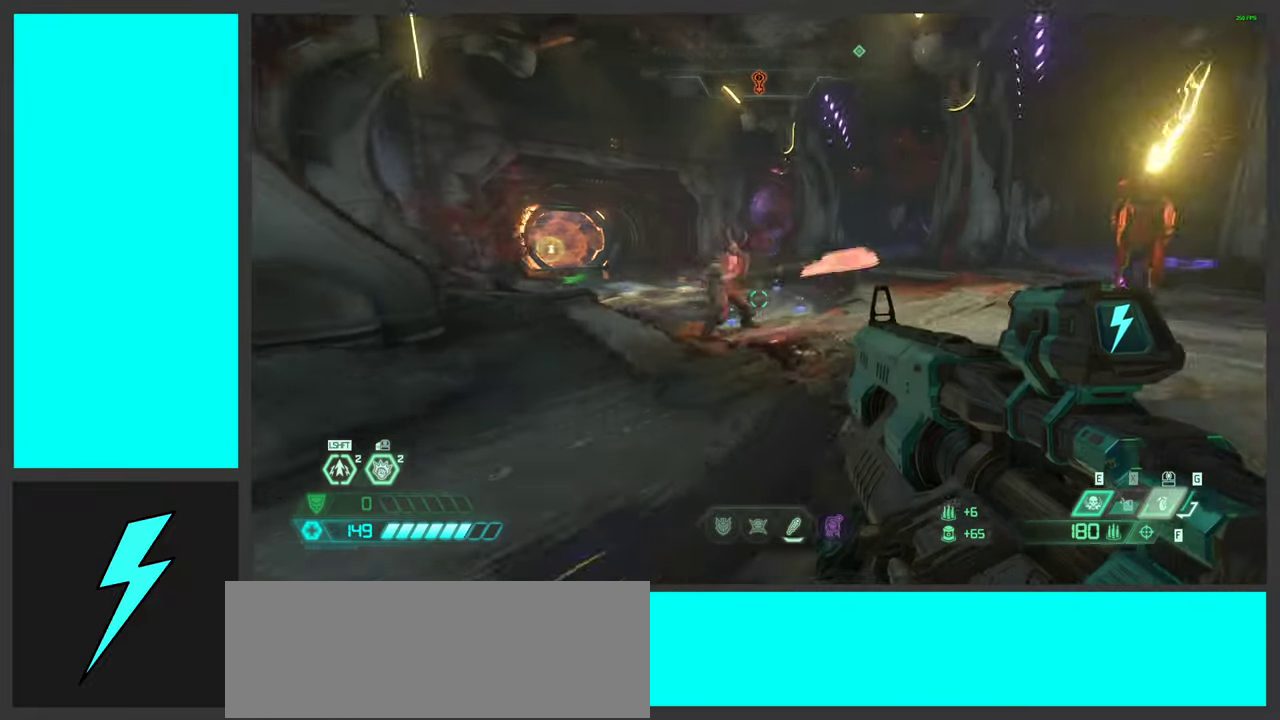
{"keys": ["a", "s"], "mouse": [], "events": []}
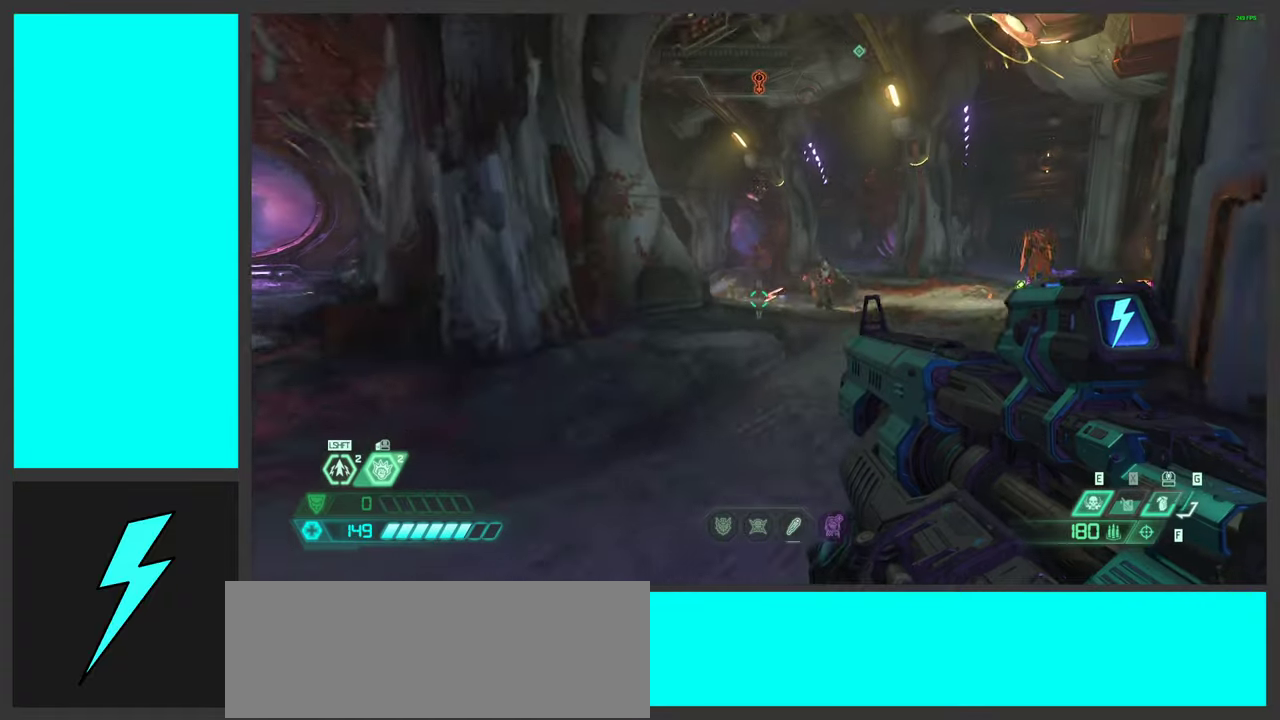
{"keys": [], "mouse": [], "events": [[50, "s", "up"], [350, "a", "up"]]}
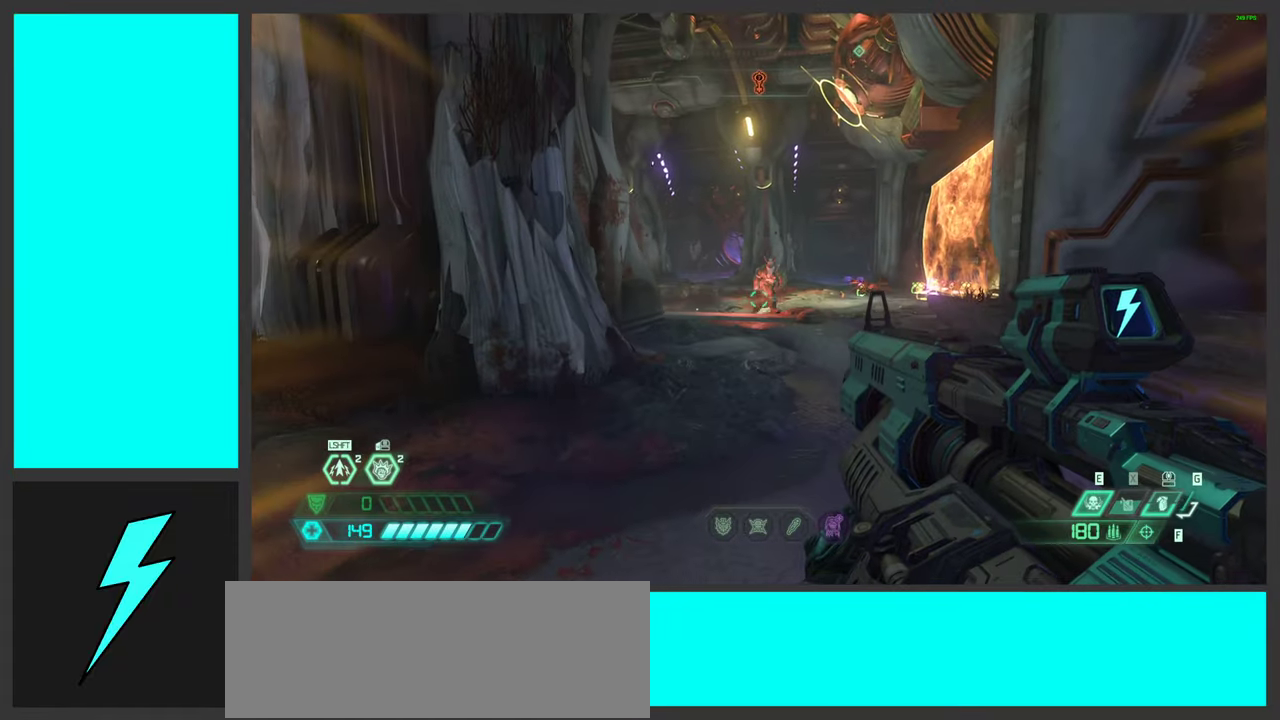
{"keys": [], "mouse": [], "events": [[66, "s", "down"], [250, "s", "up"], [266, "a", "down"], [416, "a", "up"]]}
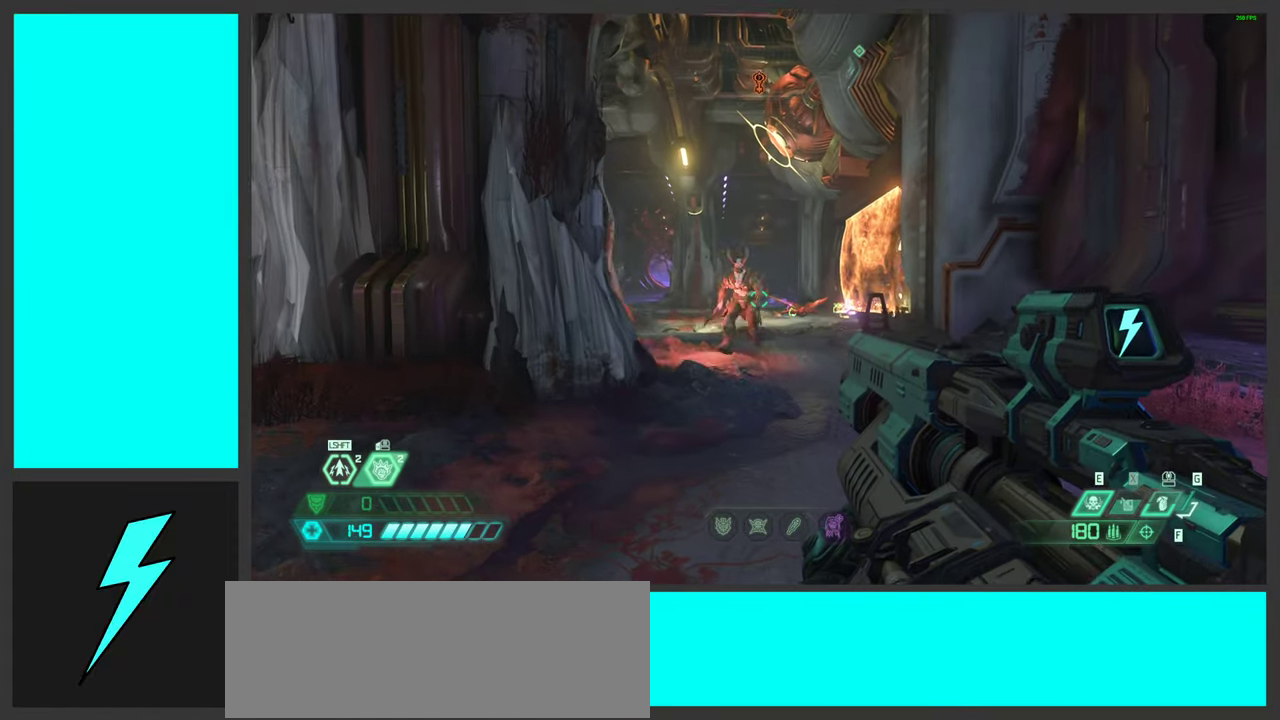
{"keys": [], "mouse": [], "events": [[300, "mouse_right", "down"], [316, "mouse_left", "down"], [366, "q", "down"], [450, "q", "up"], [466, "mouse_right", "up"], [500, "mouse_left", "up"]]}
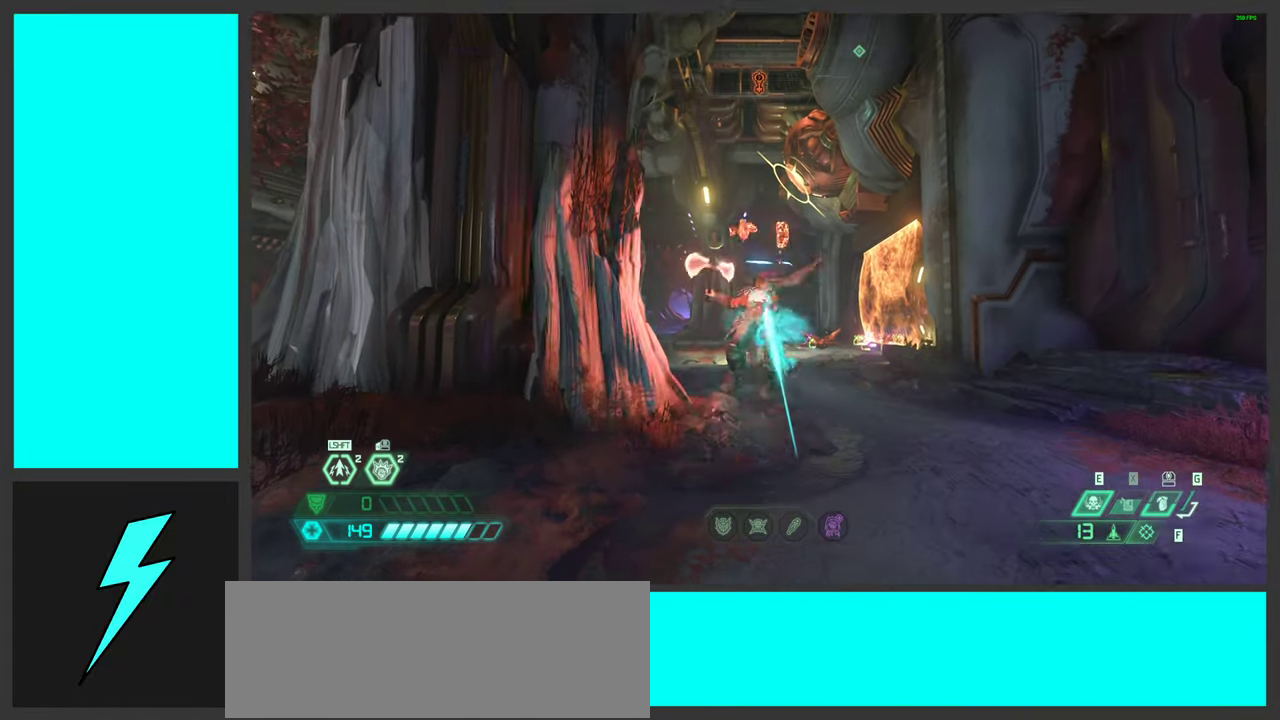
{"keys": [], "mouse": ["right"], "events": [[66, "mouse_left", "down"], [83, "d", "down"], [233, "d", "up"], [233, "mouse_right", "down"], [250, "mouse_left", "up"], [366, "mouse_wheel", "down"], [483, "mouse_wheel", "up"]]}
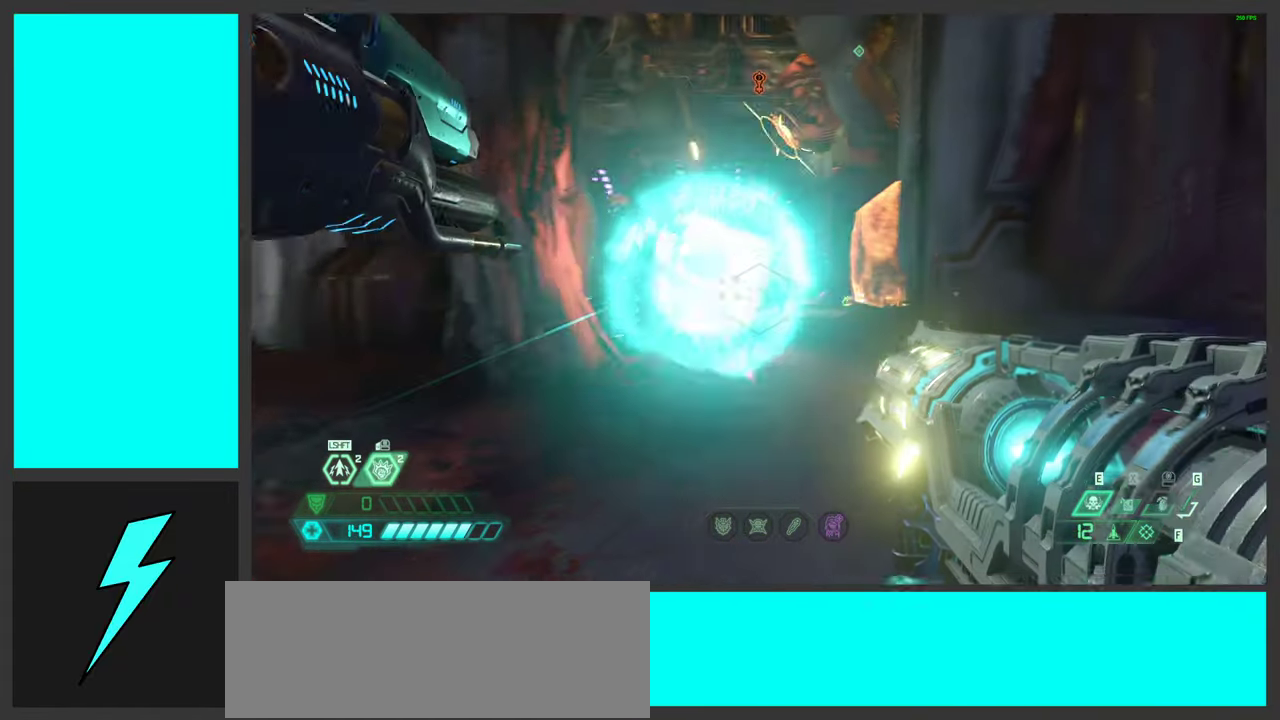
{"keys": [], "mouse": ["left", "right"], "events": [[216, "mouse_left", "down"], [316, "mouse_left", "up"], [400, "mouse_left", "down"]]}
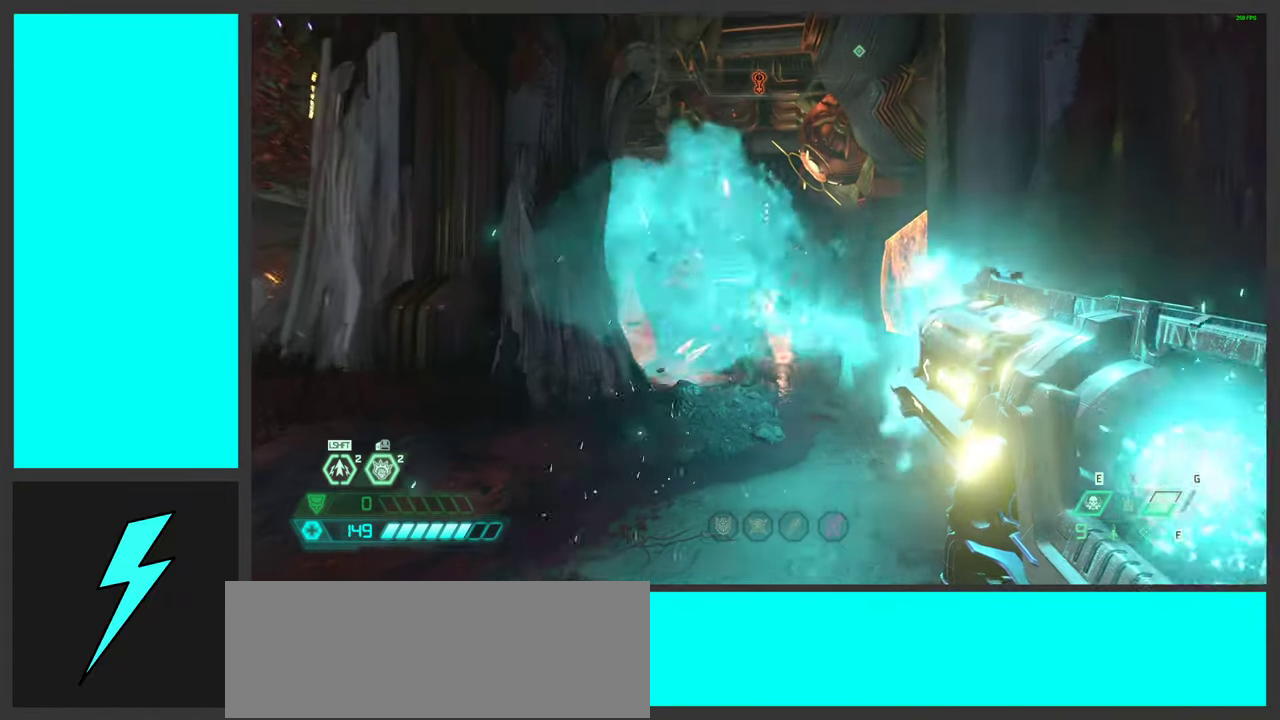
{"keys": [], "mouse": ["left", "right"], "events": [[16, "mouse_left", "up"], [83, "mouse_left", "down"], [200, "mouse_left", "up"], [250, "mouse_left", "down"], [366, "mouse_left", "up"], [433, "mouse_left", "down"]]}
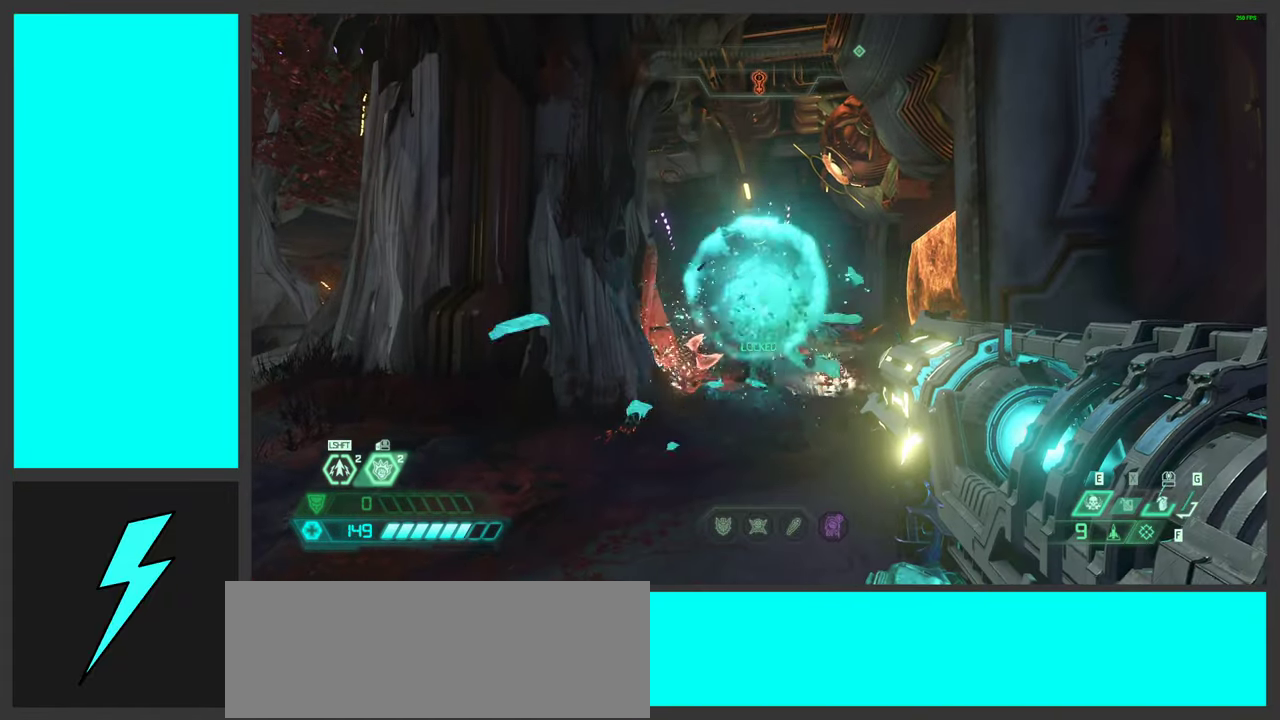
{"keys": ["d"], "mouse": ["right"], "events": [[50, "mouse_left", "up"], [100, "mouse_left", "down"], [233, "mouse_left", "up"], [283, "mouse_left", "down"], [383, "d", "down"], [450, "mouse_left", "up"]]}
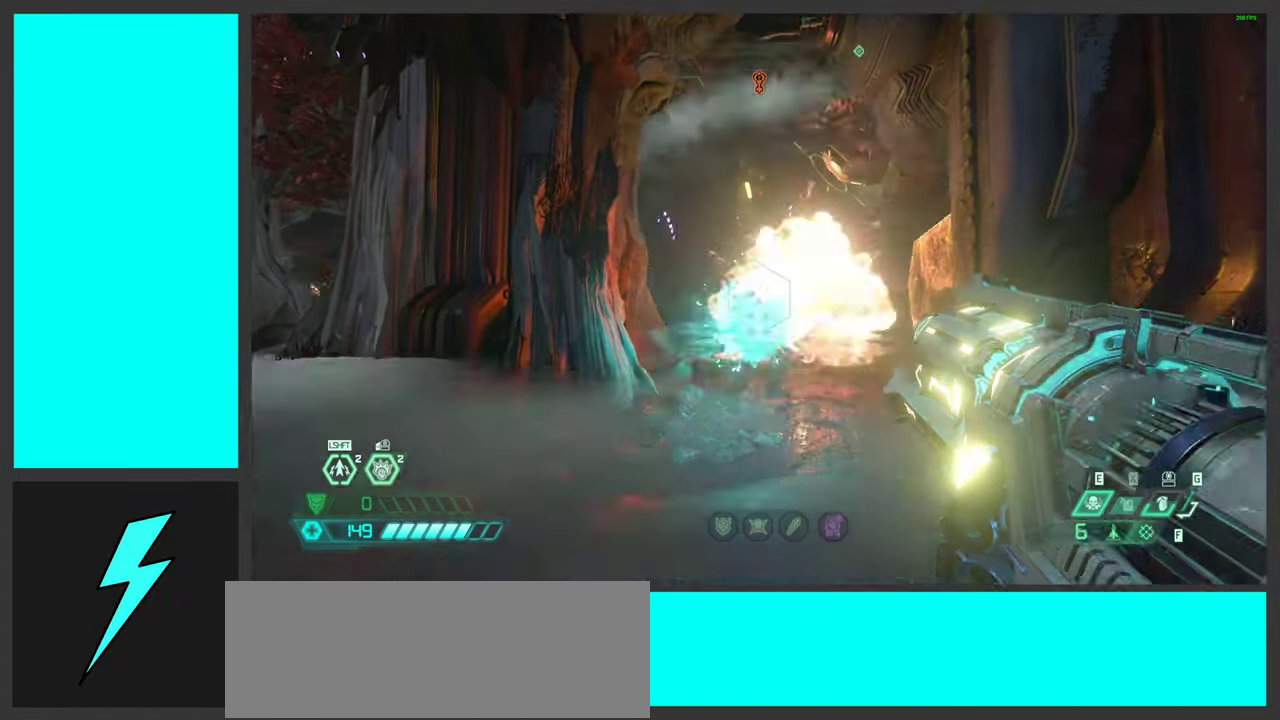
{"keys": ["w"], "mouse": [], "events": [[16, "1", "down"], [50, "mouse_right", "up"], [133, "1", "up"], [200, "d", "up"], [350, "a", "down"], [400, "w", "down"], [500, "a", "up"]]}
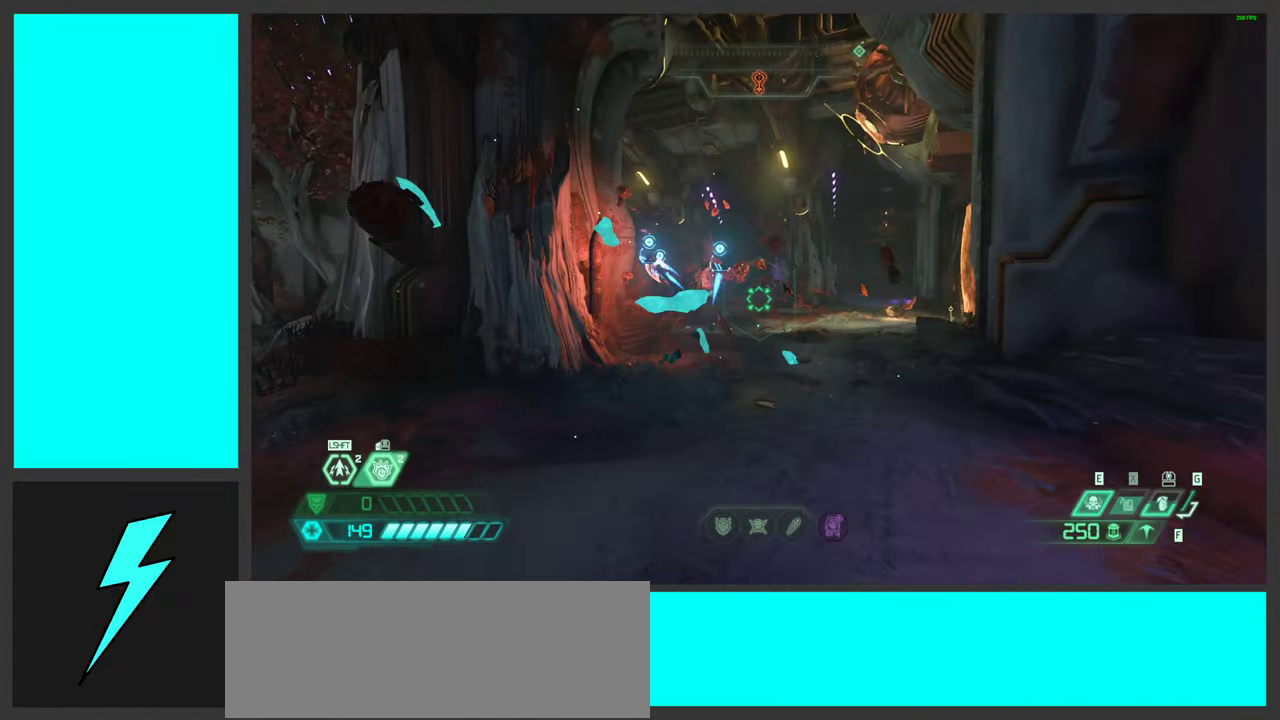
{"keys": ["d", "w"], "mouse": [], "events": [[450, "d", "down"]]}
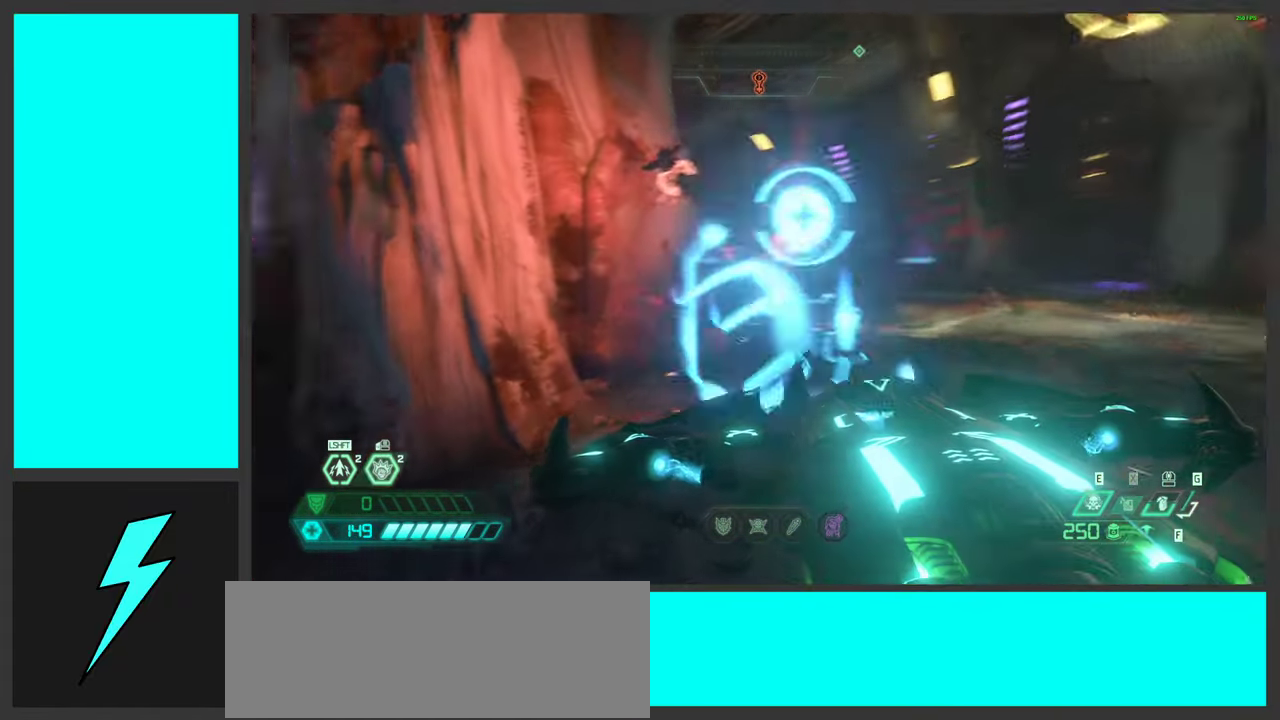
{"keys": ["d", "w"], "mouse": [], "events": [[33, "shift", "down"], [200, "shift", "up"]]}
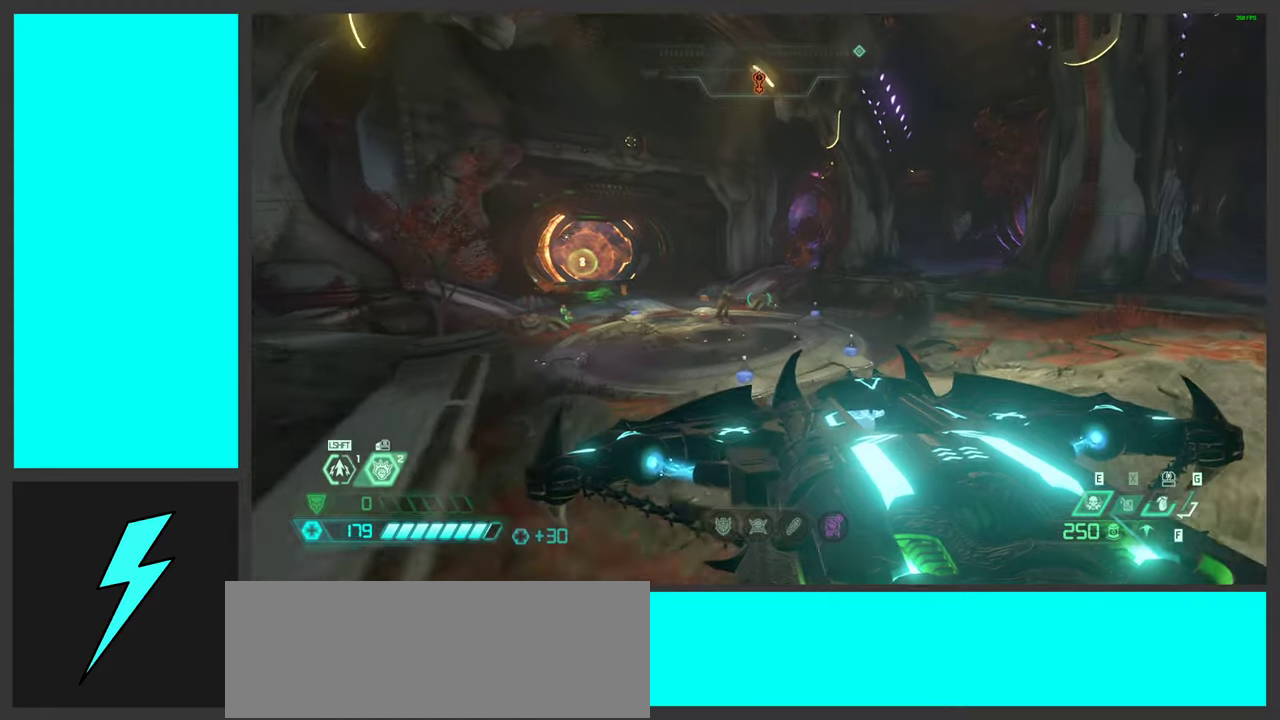
{"keys": [], "mouse": [], "events": [[17, "d", "up"], [467, "w", "up"]]}
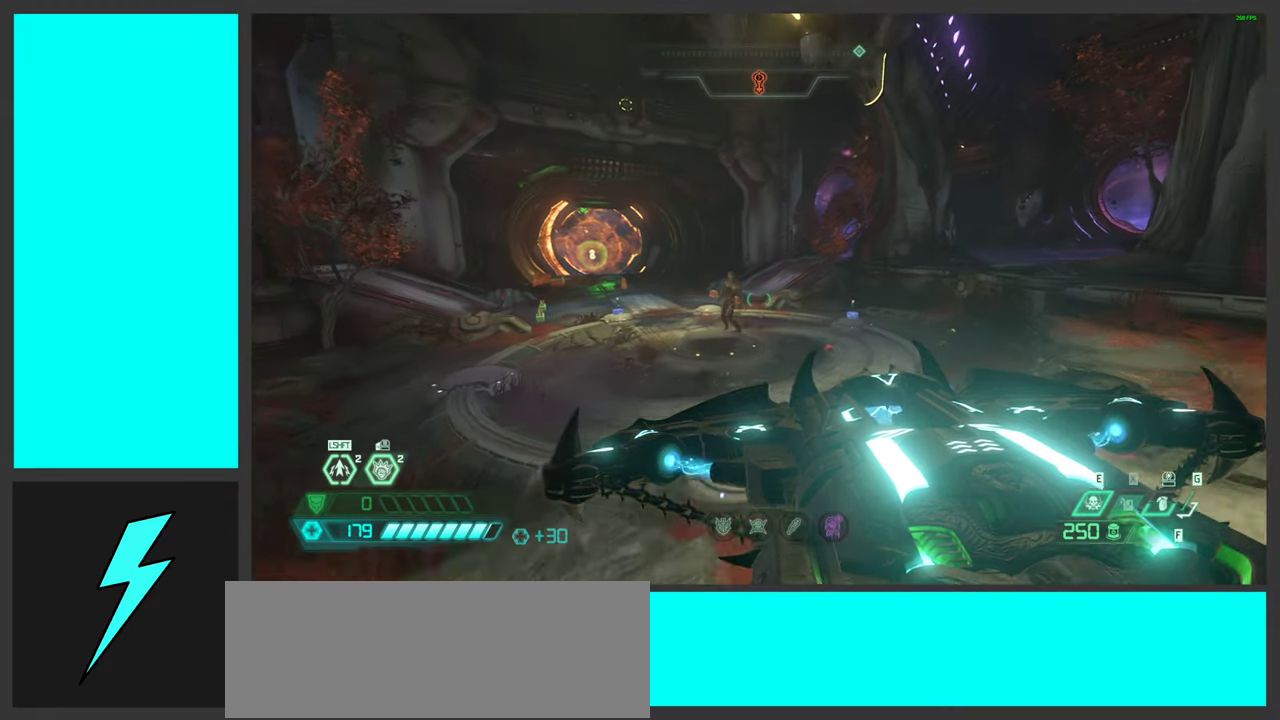
{"keys": [], "mouse": [], "events": [[317, "z", "down"], [467, "z", "up"]]}
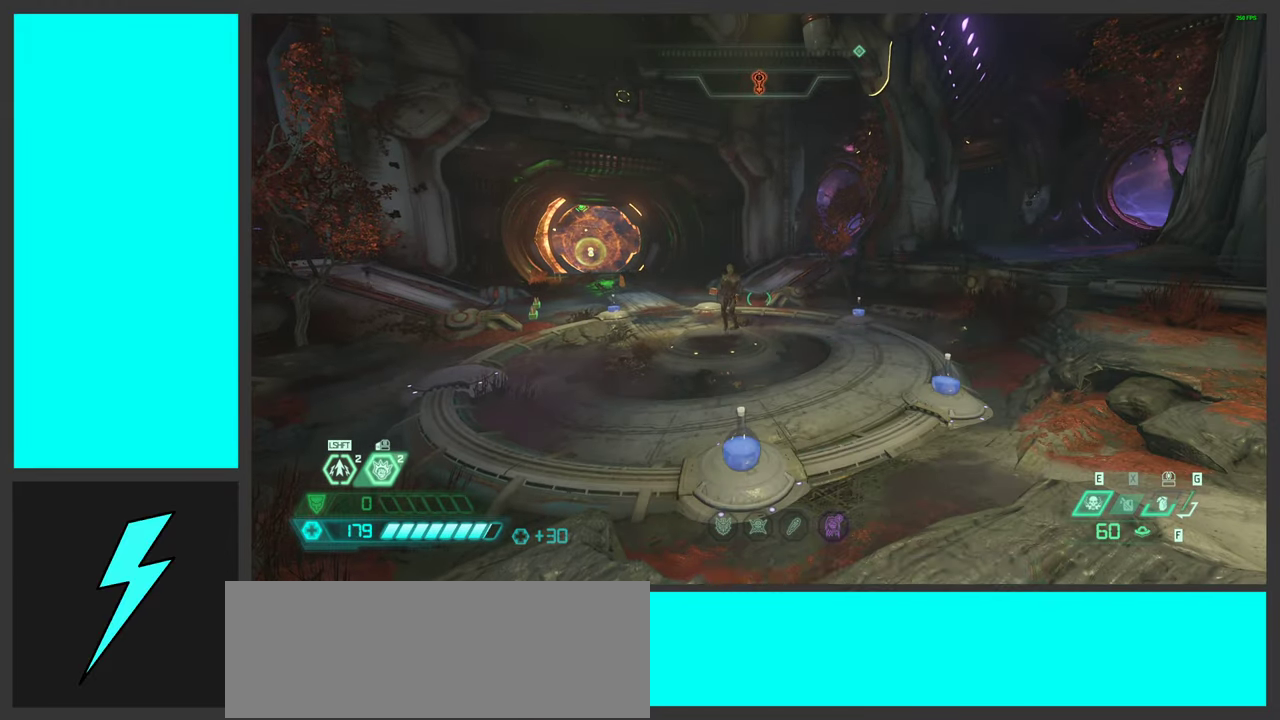
{"keys": [], "mouse": [], "events": [[217, "2", "down"], [333, "2", "up"]]}
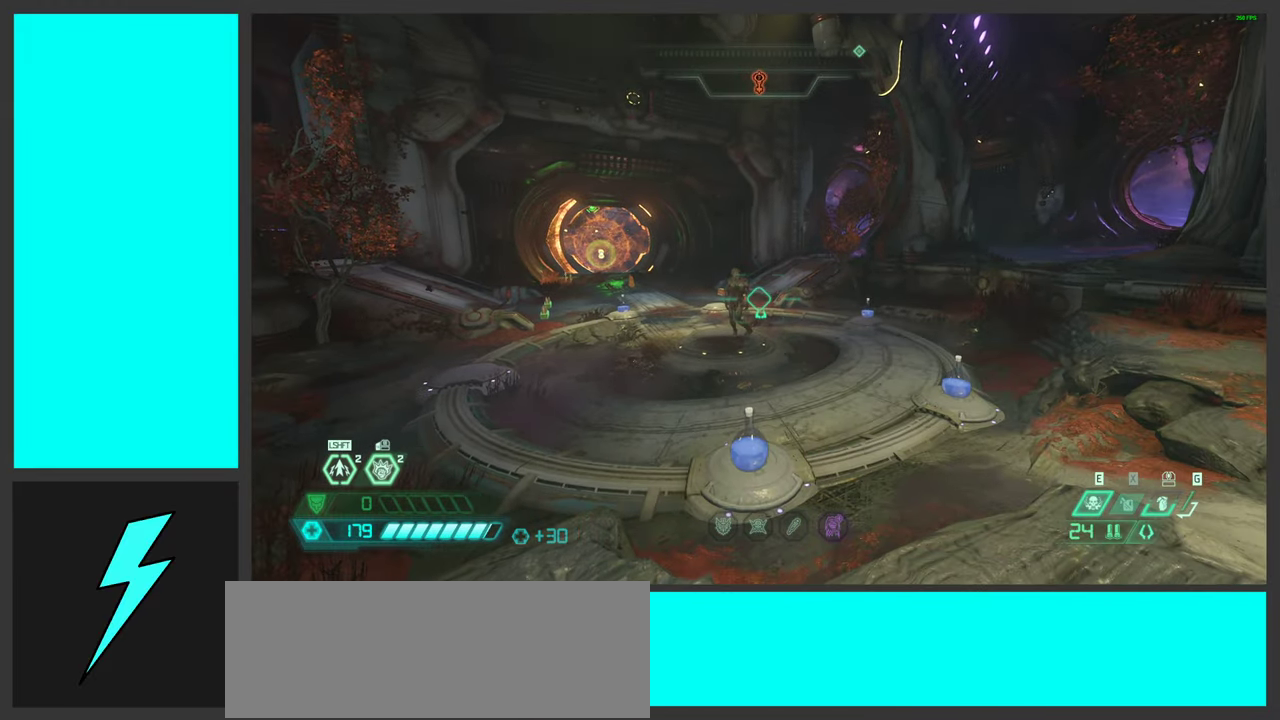
{"keys": [], "mouse": [], "events": [[17, "w", "down"], [200, "w", "up"]]}
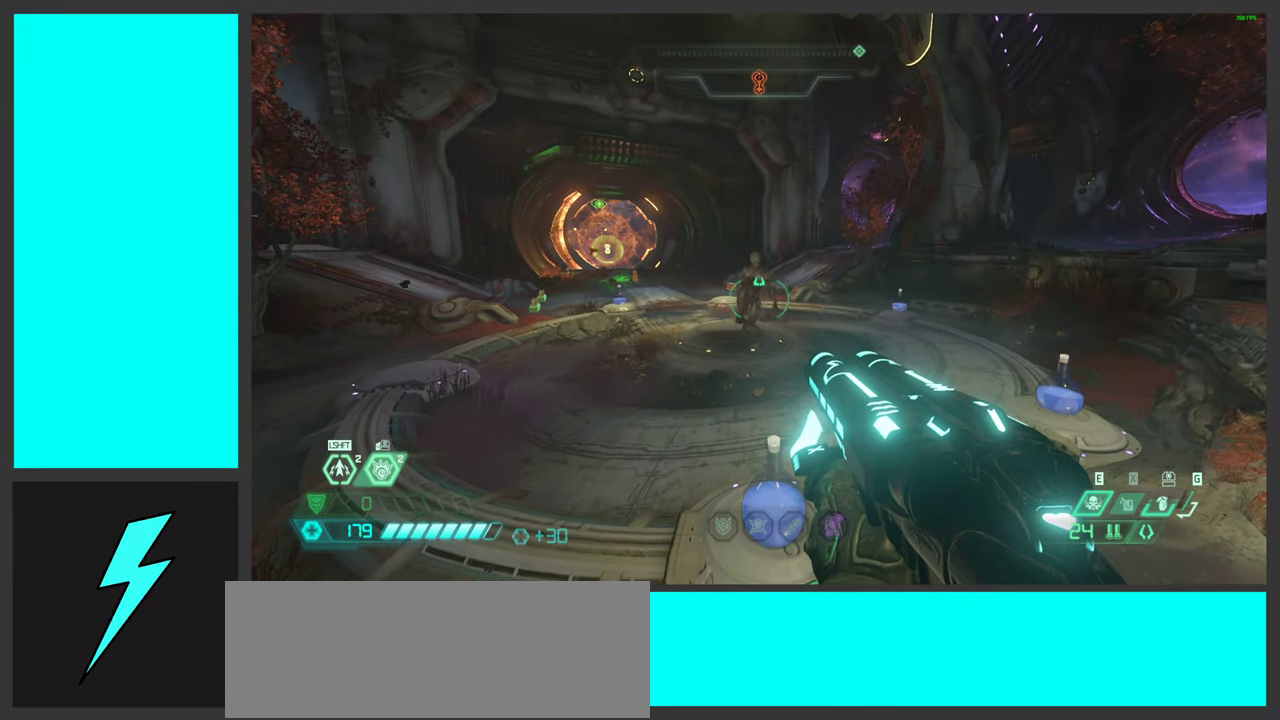
{"keys": [], "mouse": [], "events": [[283, "x", "down"], [350, "x", "up"], [417, "x", "down"], [500, "x", "up"]]}
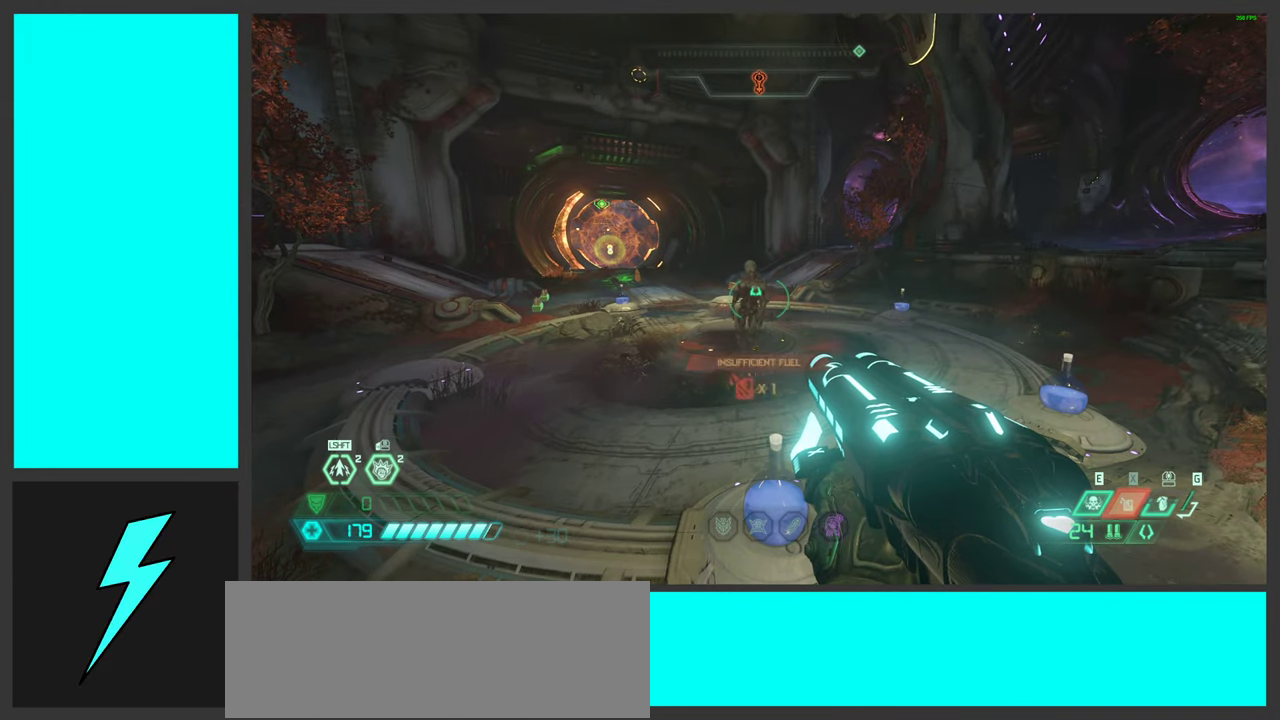
{"keys": ["s"], "mouse": [], "events": [[50, "x", "down"], [367, "s", "down"], [450, "x", "up"]]}
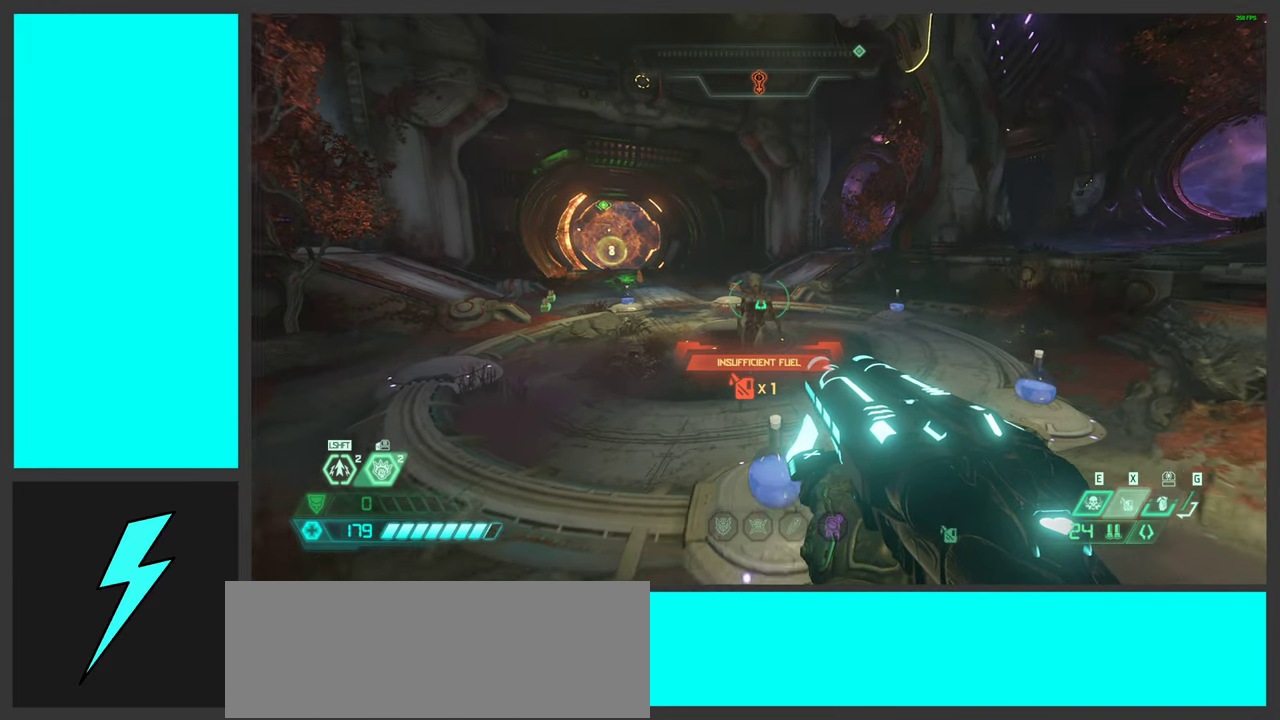
{"keys": [], "mouse": [], "events": [[50, "s", "up"], [117, "x", "down"], [267, "x", "up"], [317, "s", "down"], [367, "s", "up"]]}
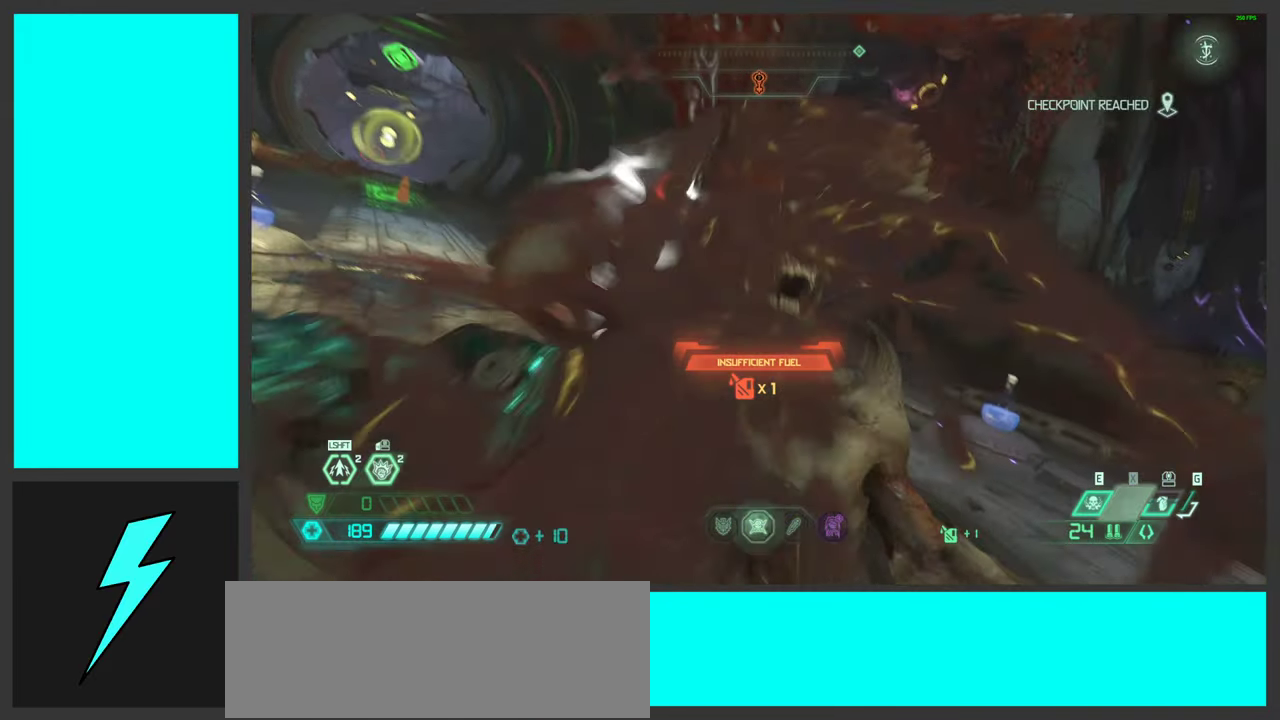
{"keys": [], "mouse": [], "events": []}
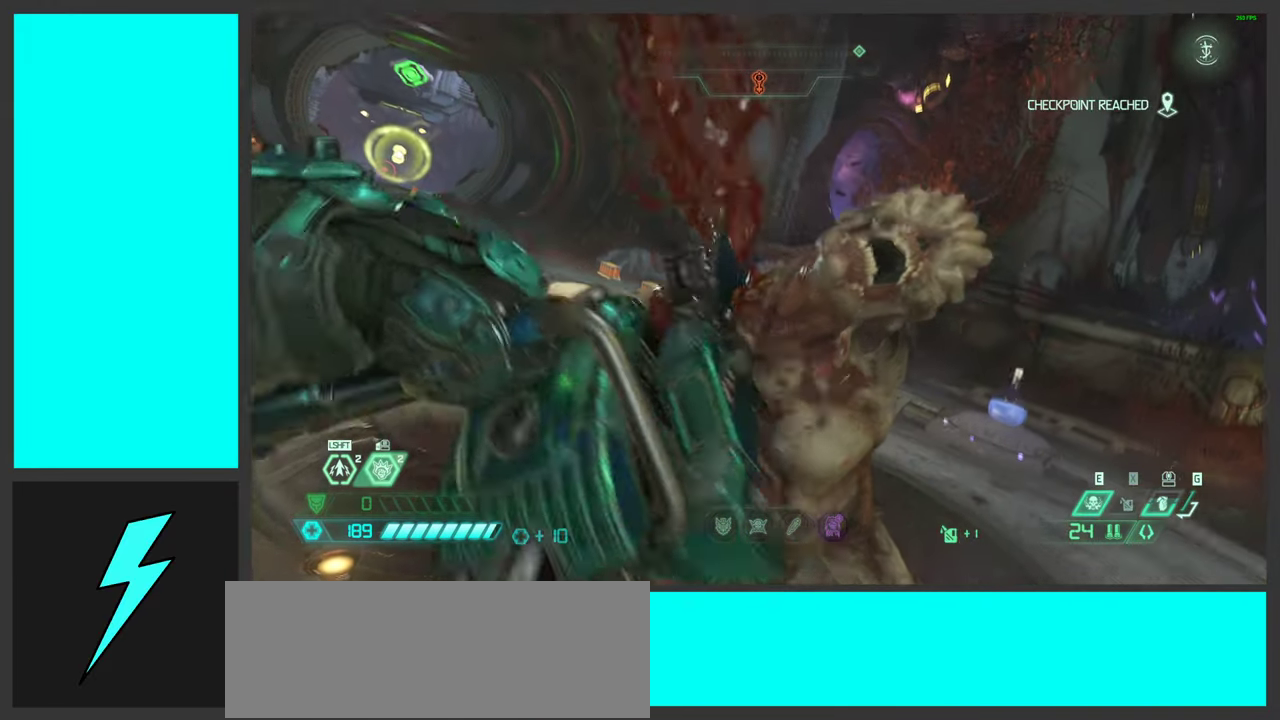
{"keys": ["w"], "mouse": [], "events": [[500, "w", "down"]]}
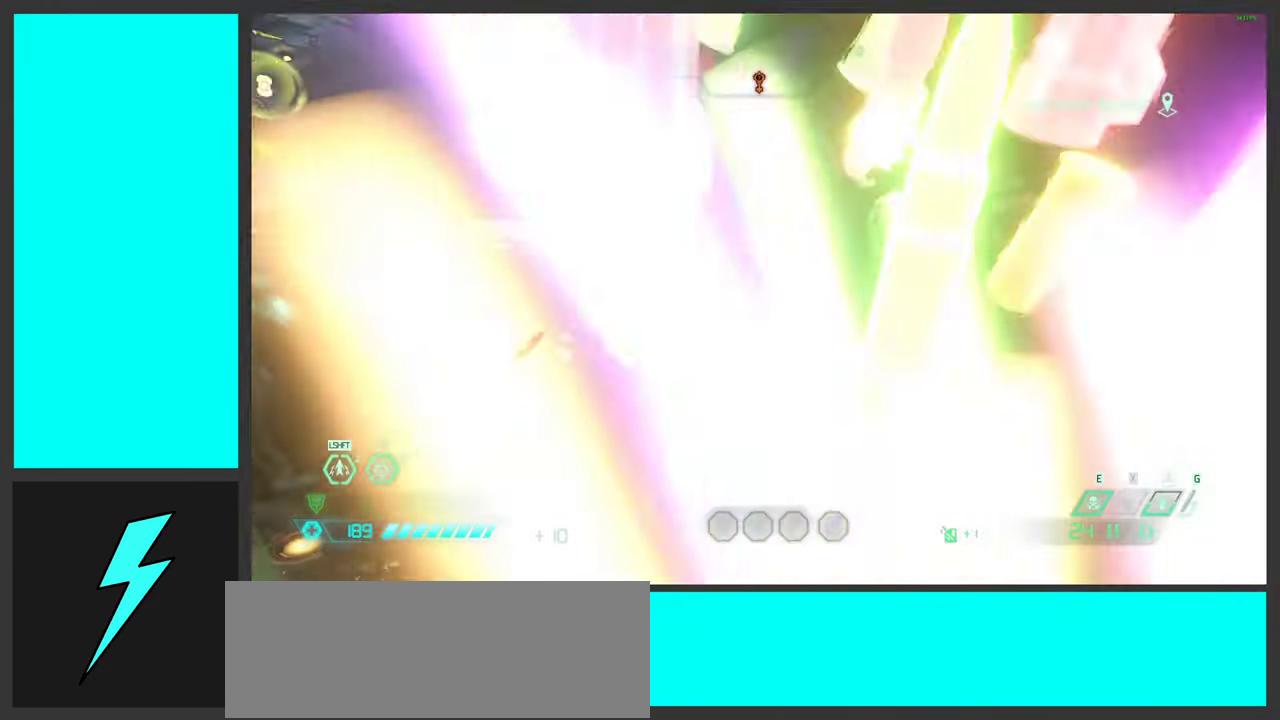
{"keys": ["a", "w"], "mouse": [], "events": [[17, "a", "down"]]}